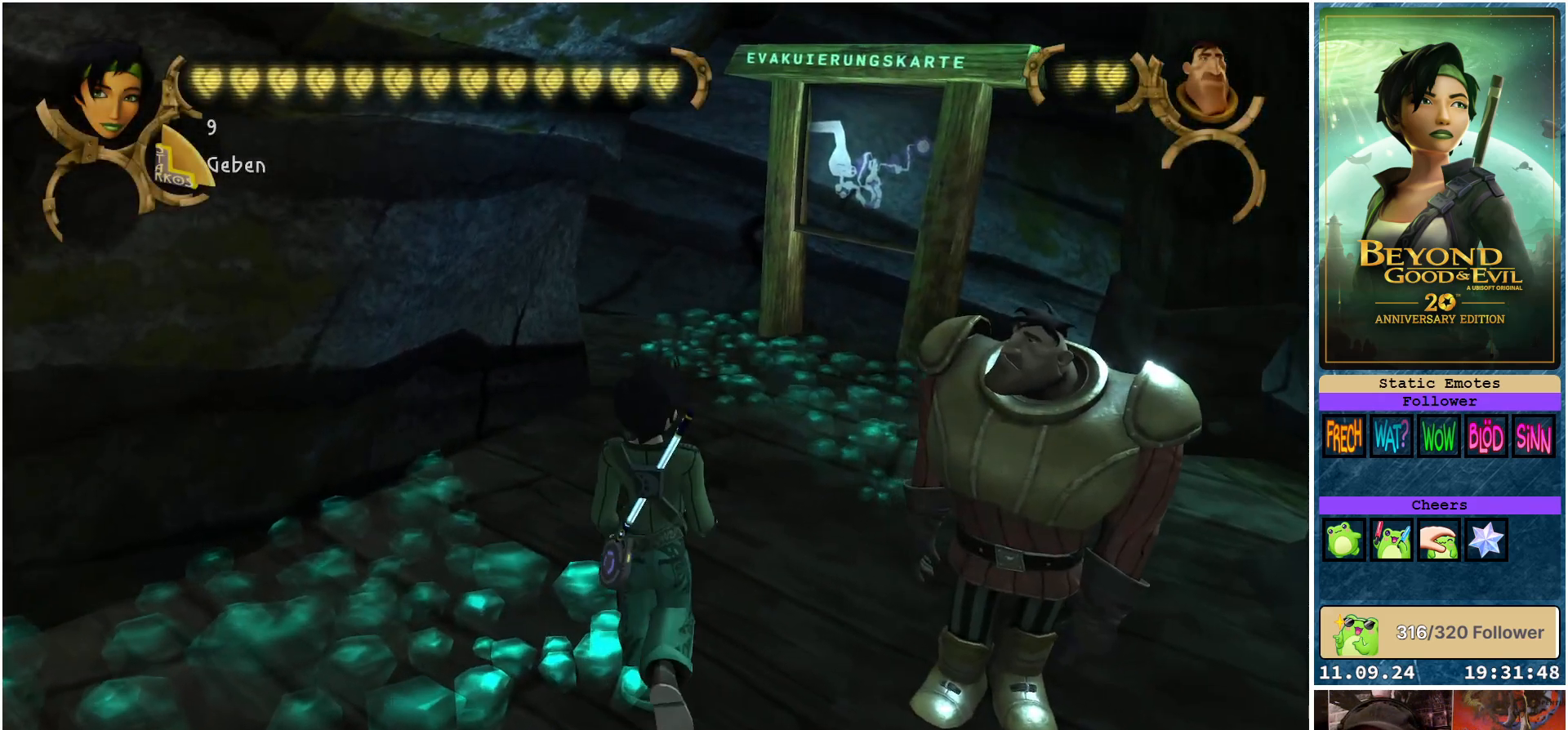
Gameplay with a controller (Xbox layout); each line is a JSON object with the inputs held at the frame after it. "events" lists button and stick changes between this image and that frame as [ms after this image, input, new state], when the widget could be followed in between.
{"buttons": [], "left_stick": "up-right", "right_stick": "left", "events": [[117, "right_stick", "down-left"], [200, "right_stick", "left"], [367, "left_stick", "up-right"]]}
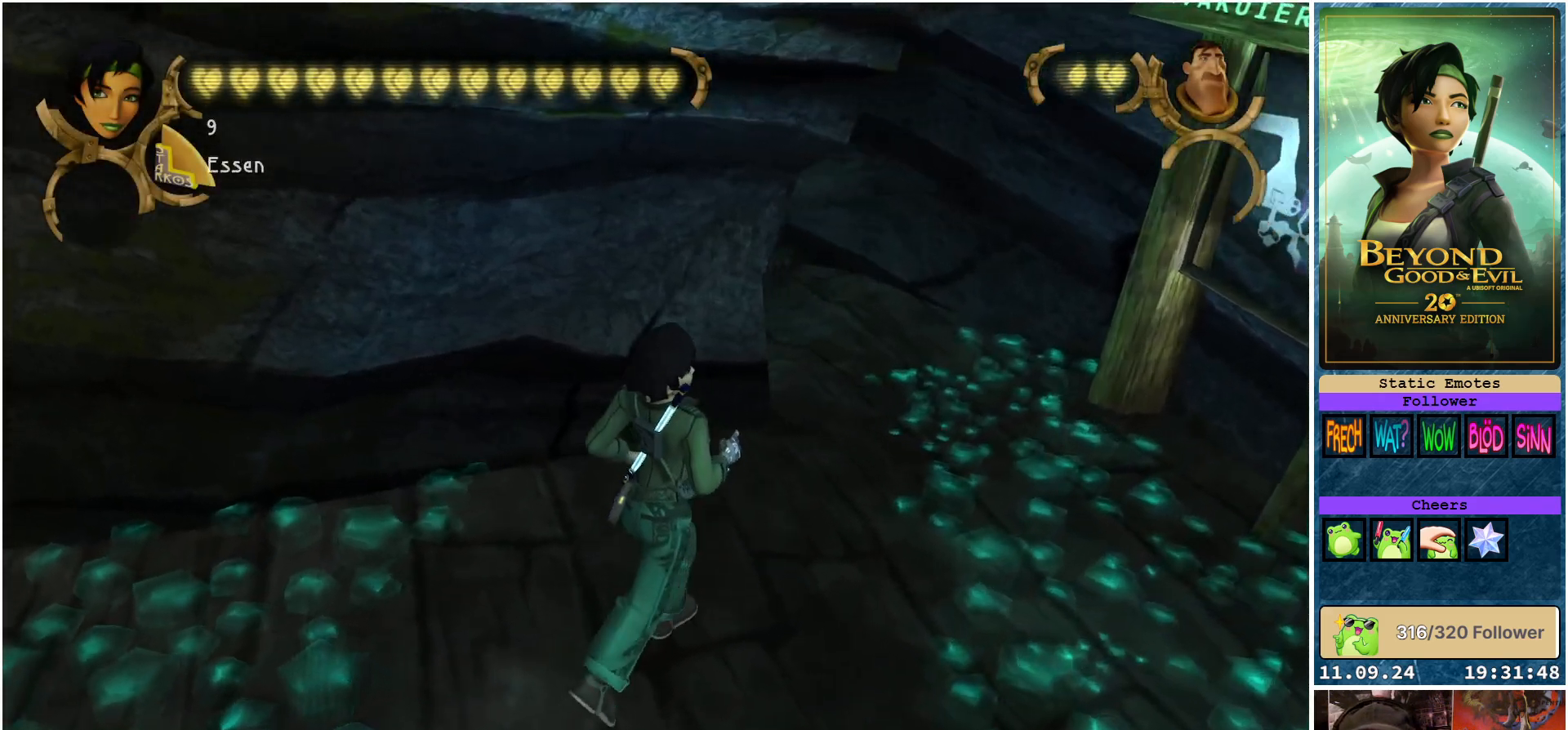
{"buttons": [], "left_stick": "up-right", "right_stick": "center", "events": [[150, "right_stick", "center"]]}
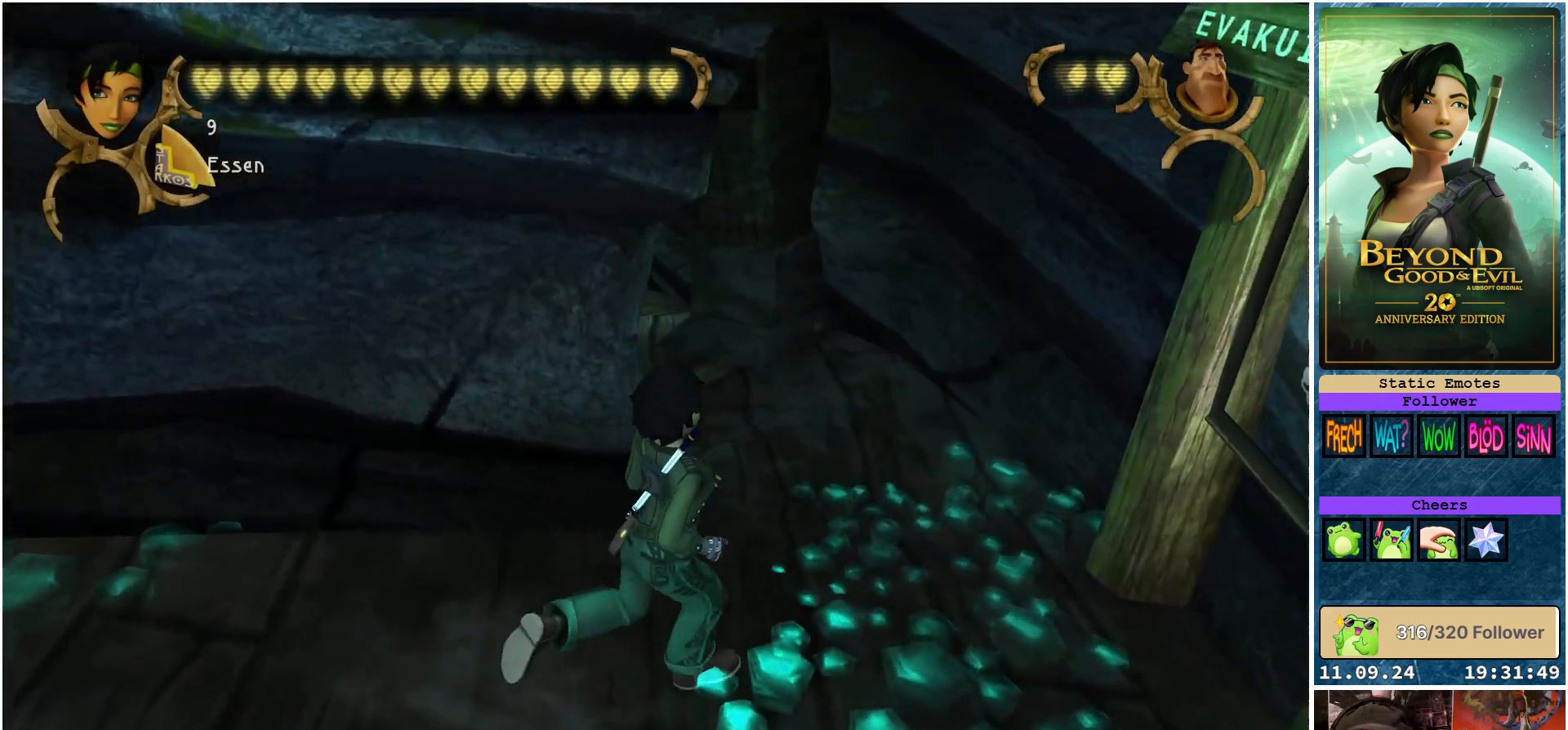
{"buttons": [], "left_stick": "up", "right_stick": "center", "events": [[267, "left_stick", "up"]]}
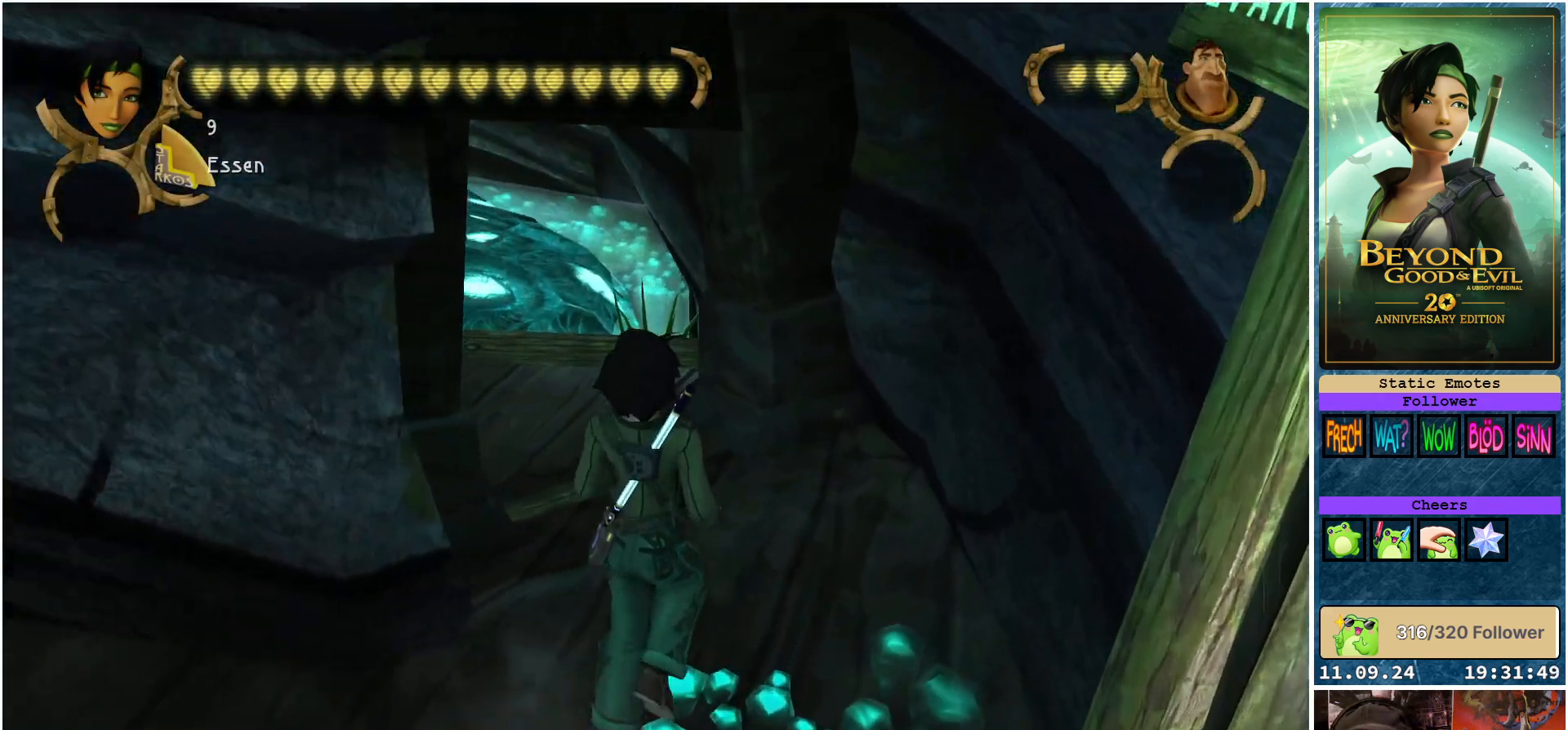
{"buttons": [], "left_stick": "up", "right_stick": "center", "events": []}
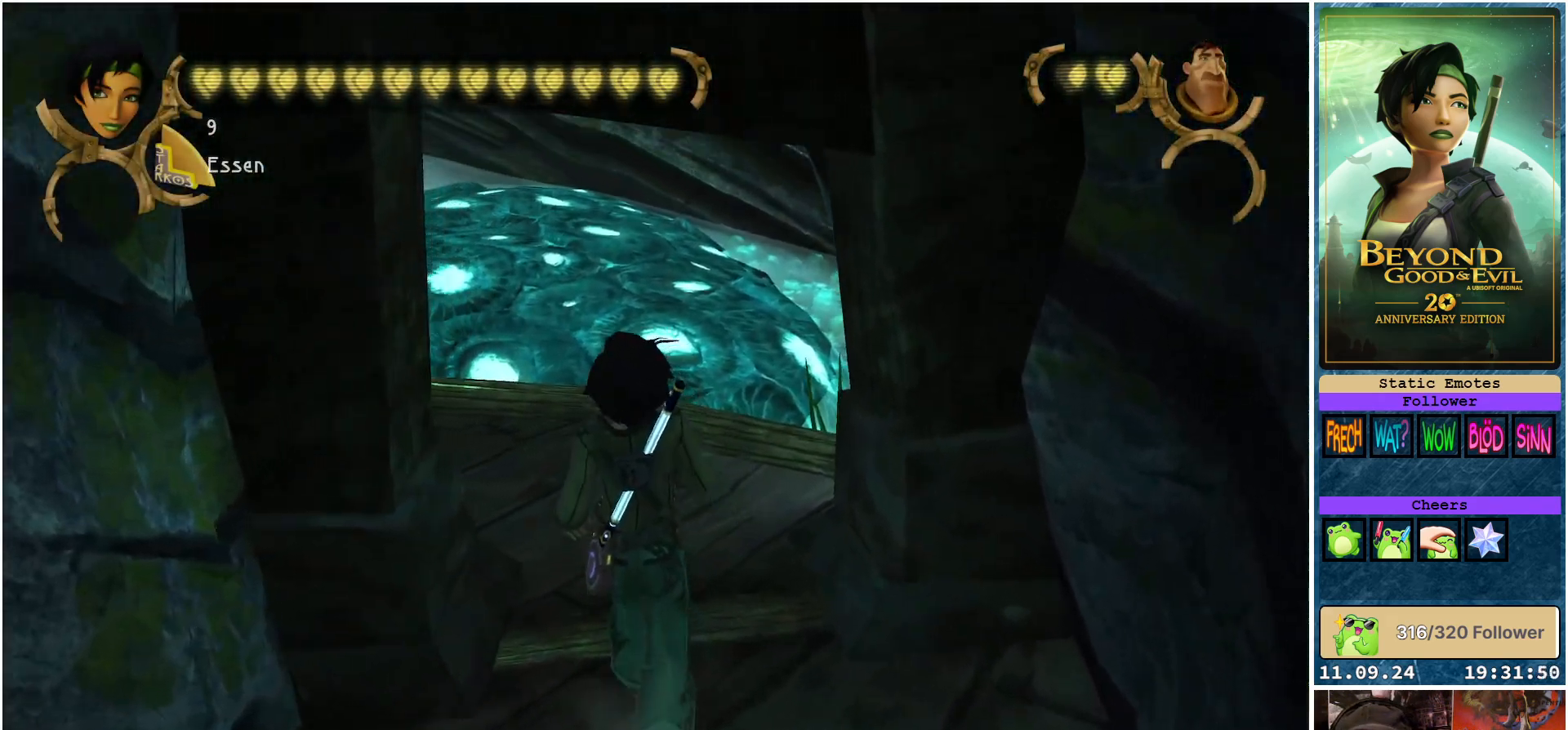
{"buttons": [], "left_stick": "up", "right_stick": "center", "events": []}
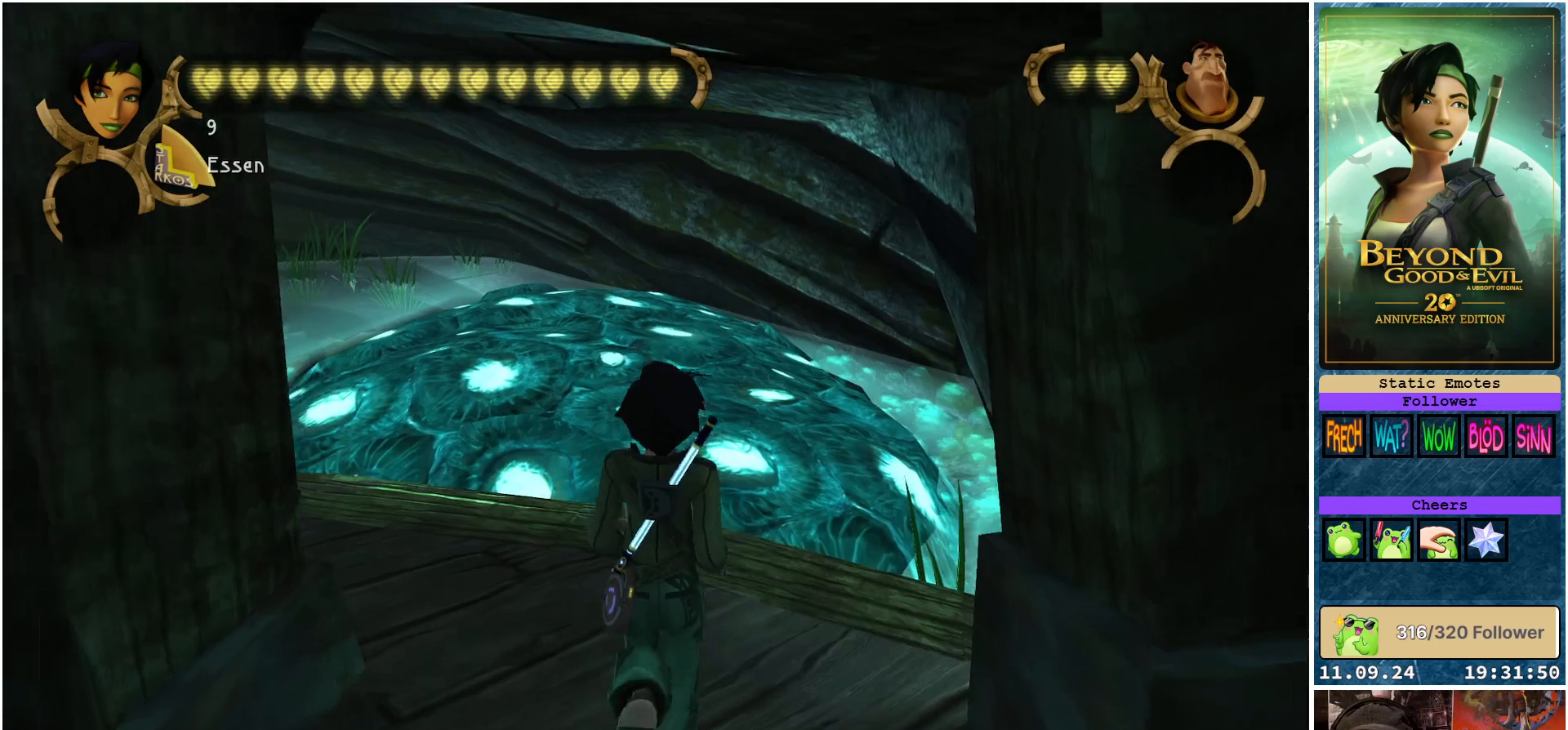
{"buttons": [], "left_stick": "up", "right_stick": "center", "events": []}
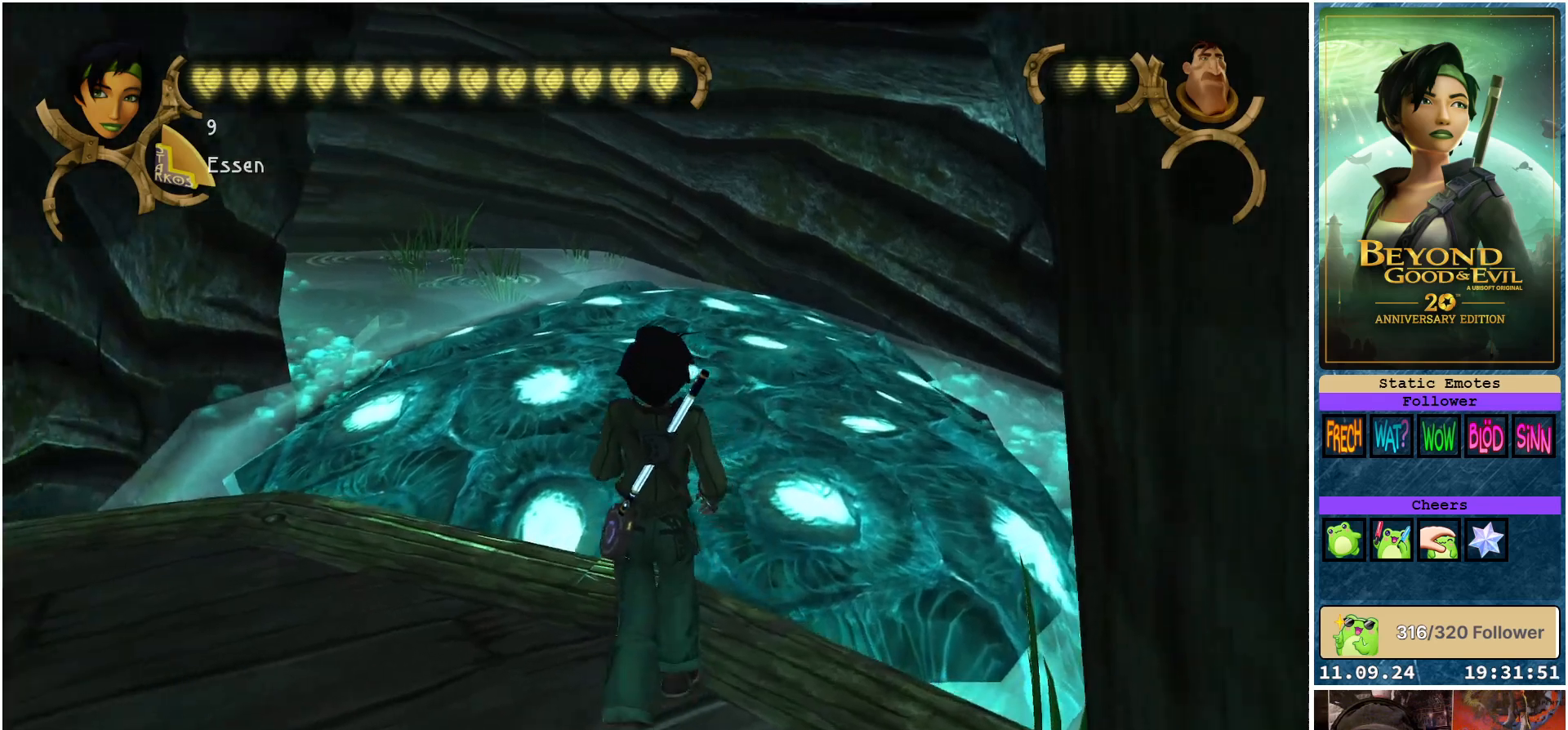
{"buttons": [], "left_stick": "up-right", "right_stick": "center", "events": [[467, "left_stick", "up-right"]]}
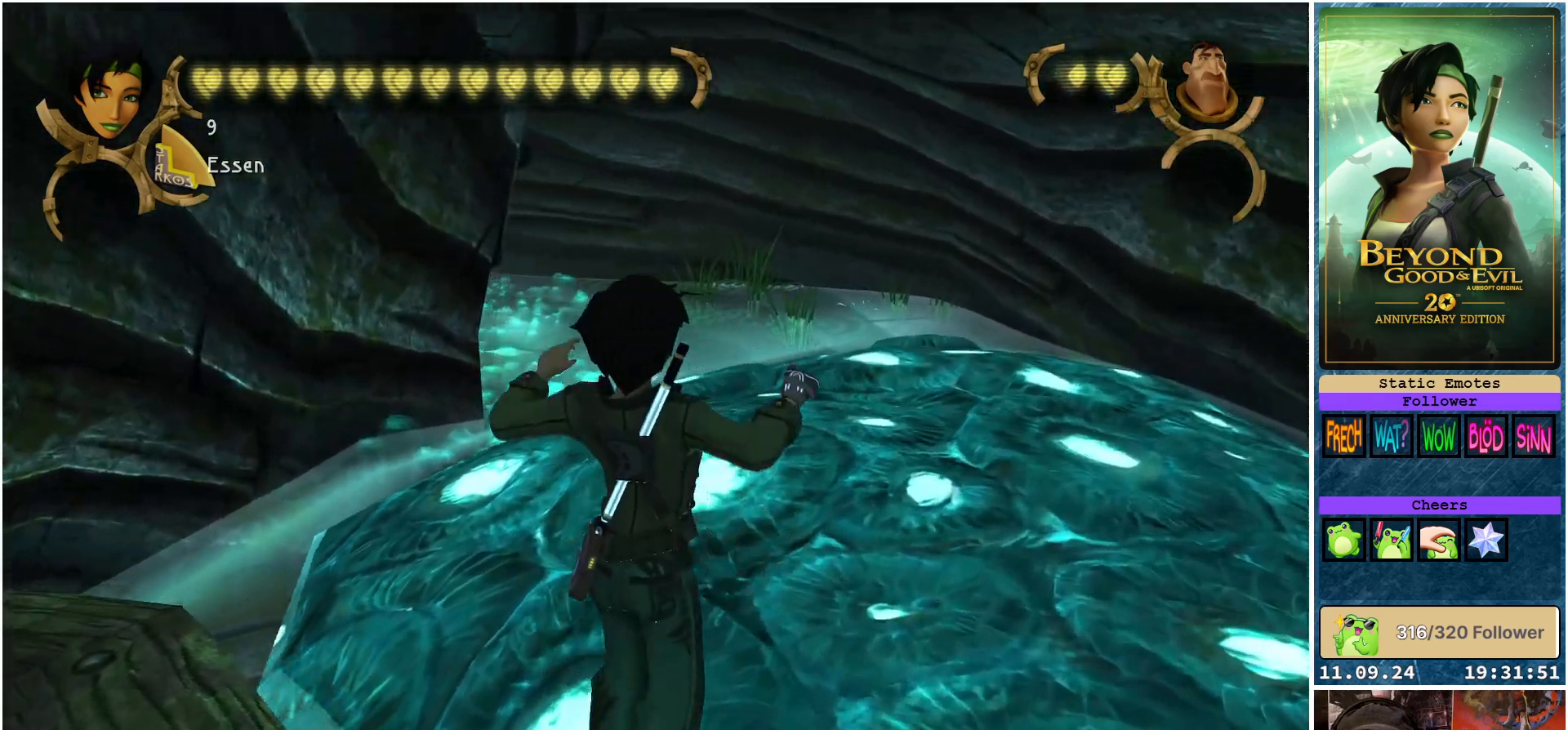
{"buttons": [], "left_stick": "right", "right_stick": "center", "events": [[233, "left_stick", "right"]]}
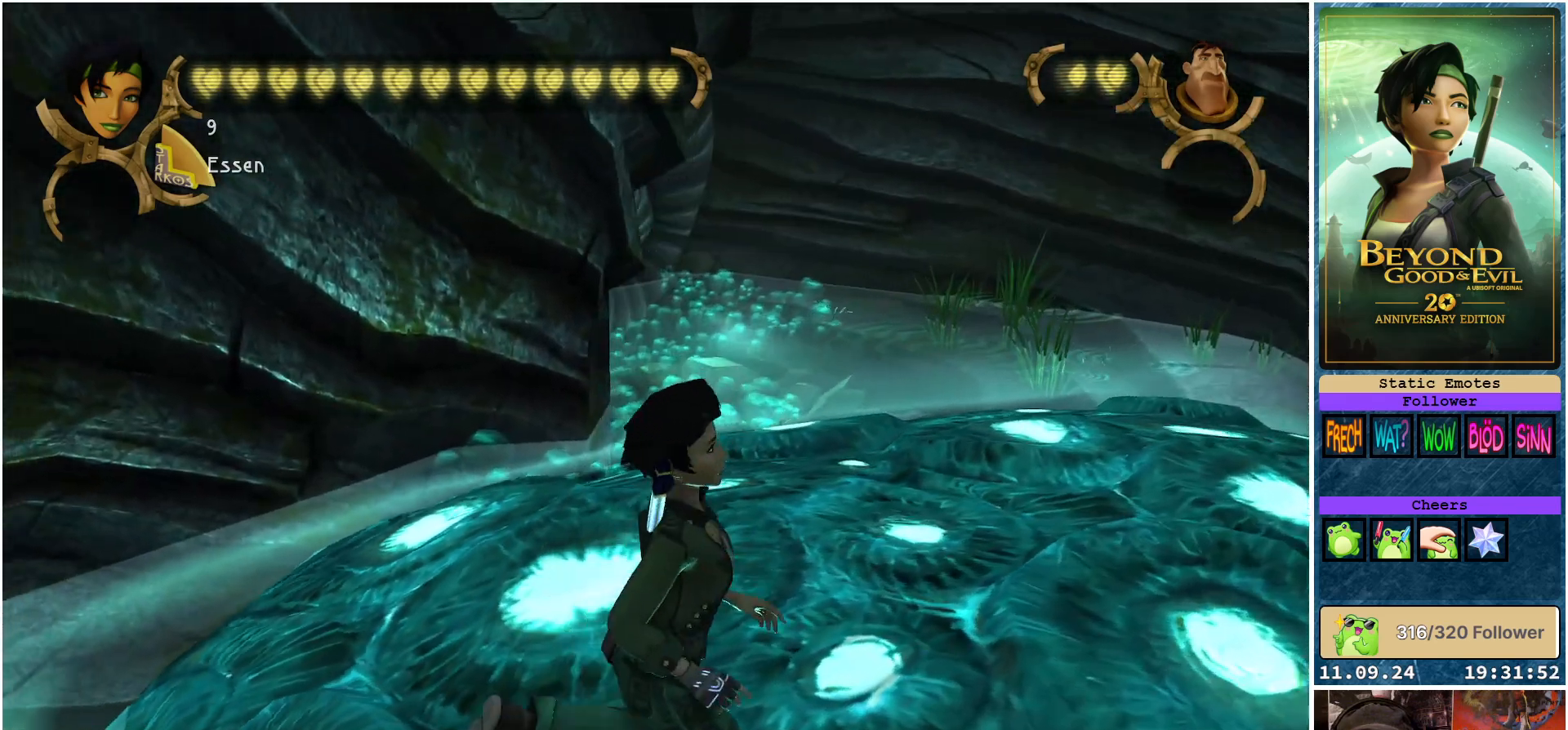
{"buttons": [], "left_stick": "right", "right_stick": "center", "events": []}
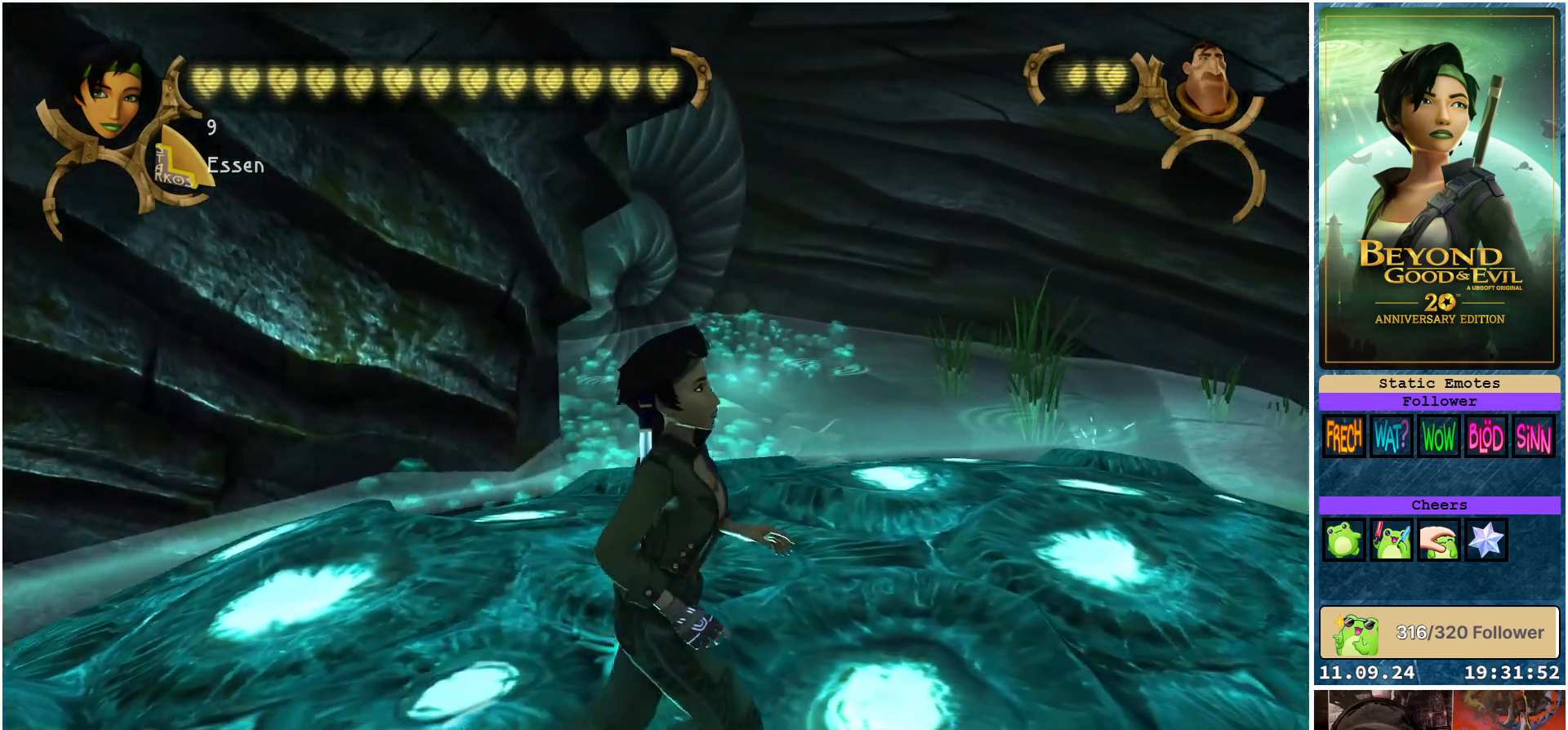
{"buttons": [], "left_stick": "up-right", "right_stick": "center", "events": [[317, "left_stick", "up-right"]]}
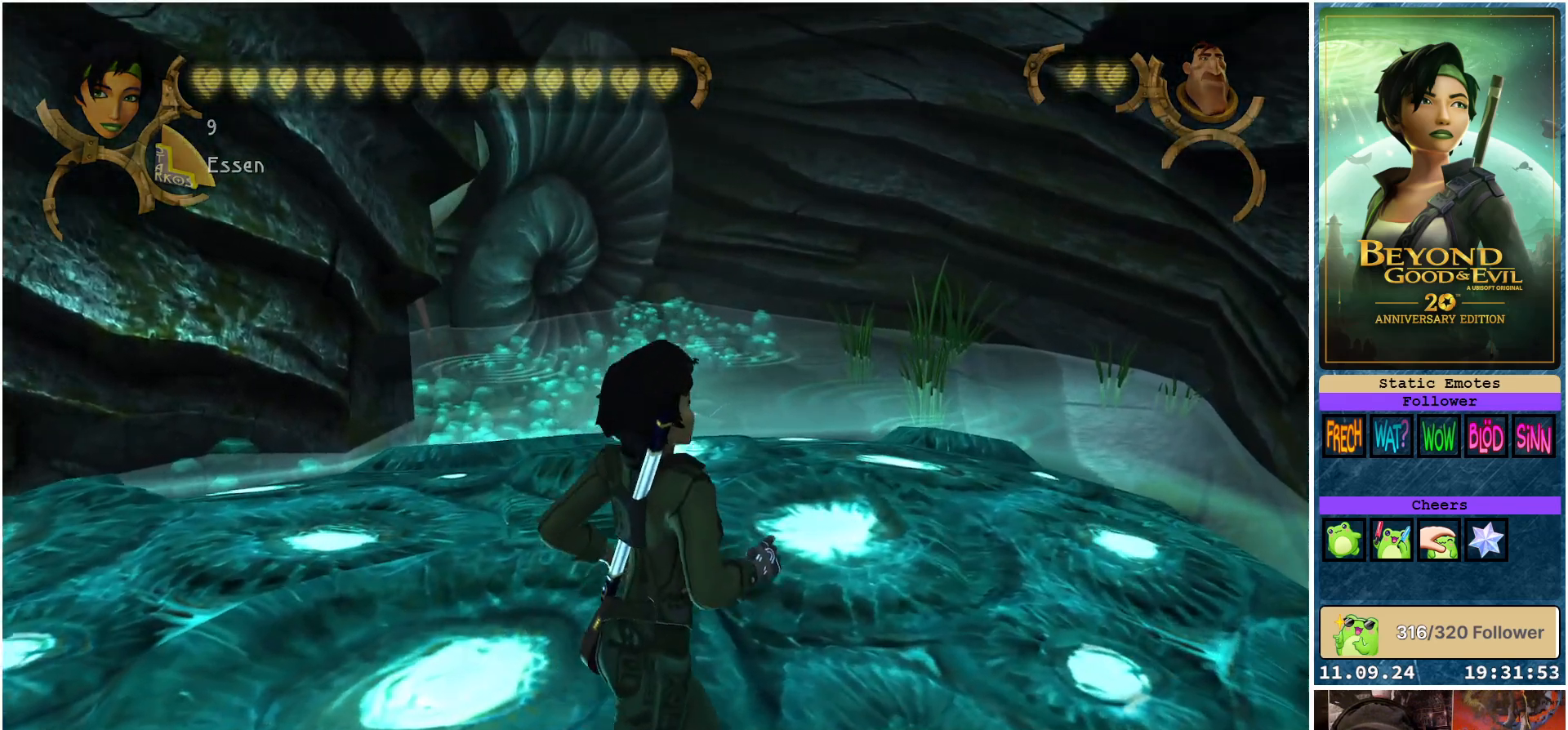
{"buttons": [], "left_stick": "up-right", "right_stick": "center", "events": []}
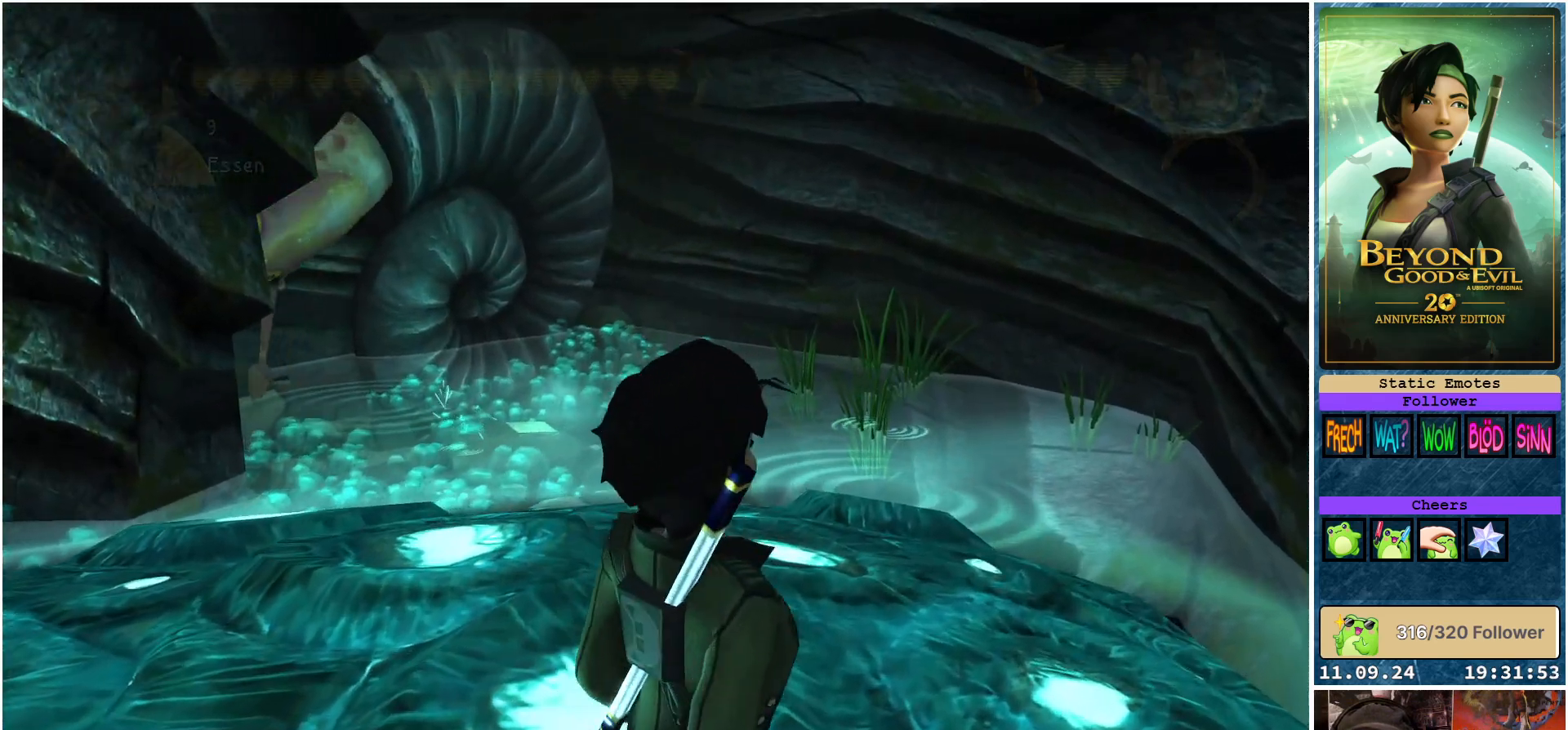
{"buttons": [], "left_stick": "center", "right_stick": "center", "events": [[217, "left_stick", "center"]]}
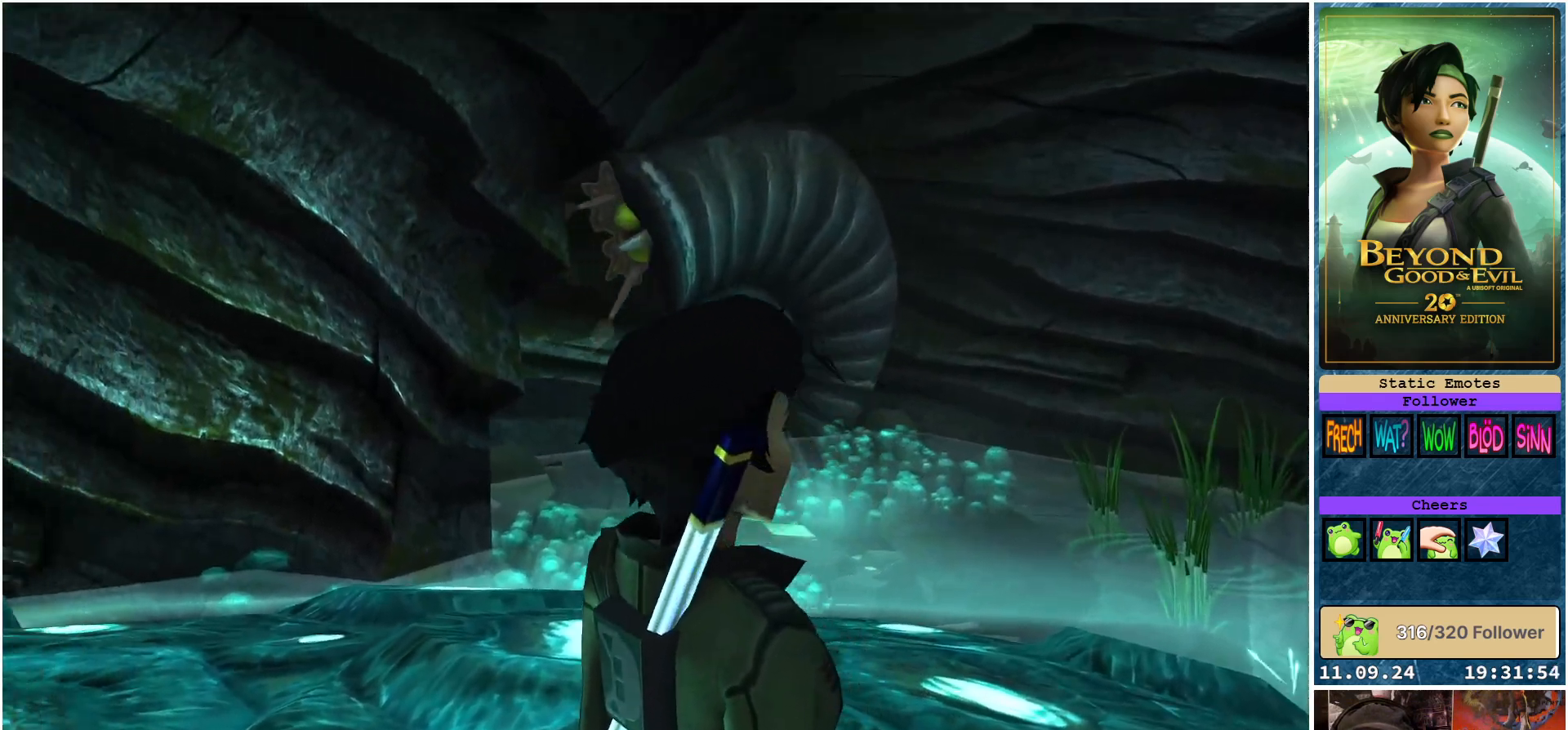
{"buttons": [], "left_stick": "center", "right_stick": "center", "events": []}
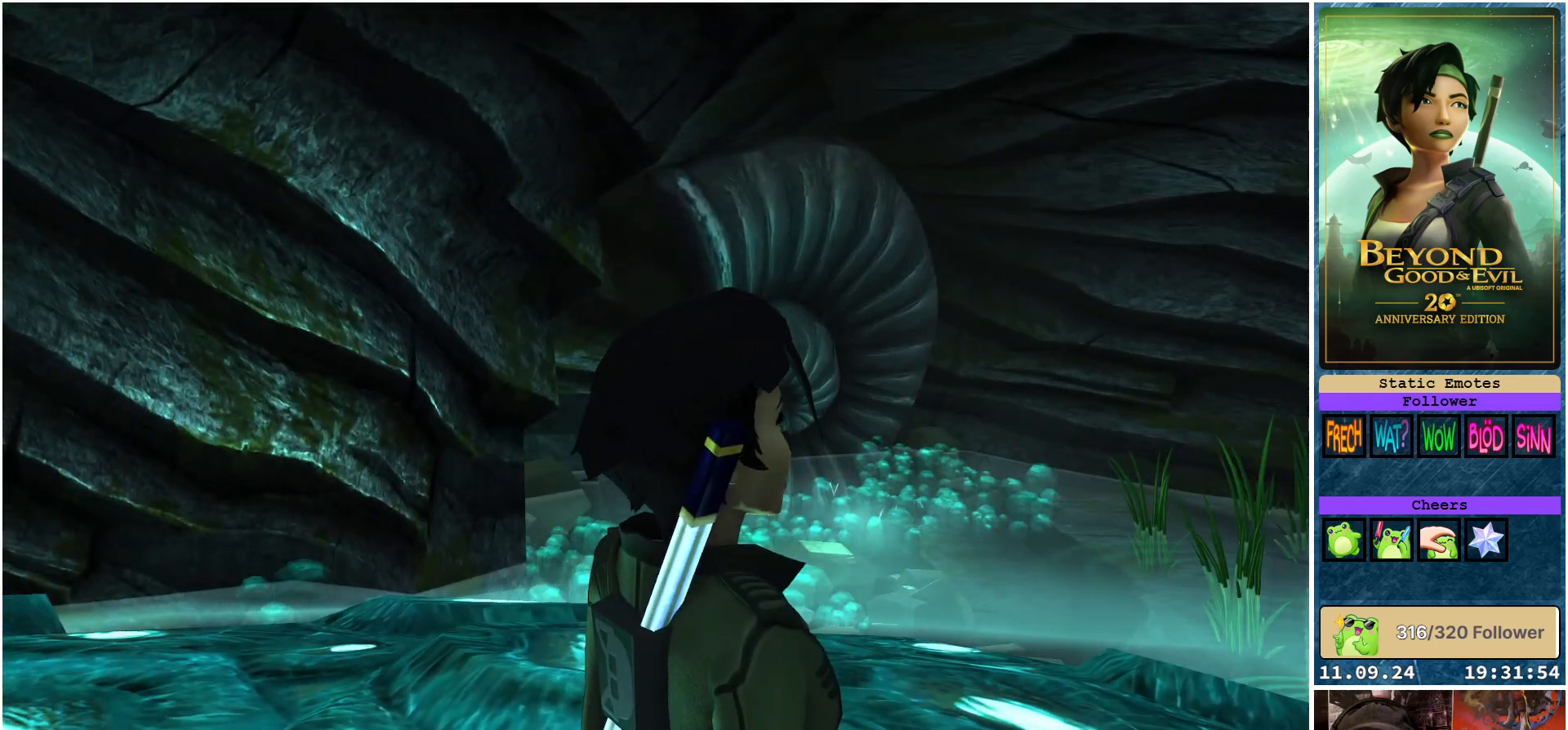
{"buttons": [], "left_stick": "center", "right_stick": "center", "events": []}
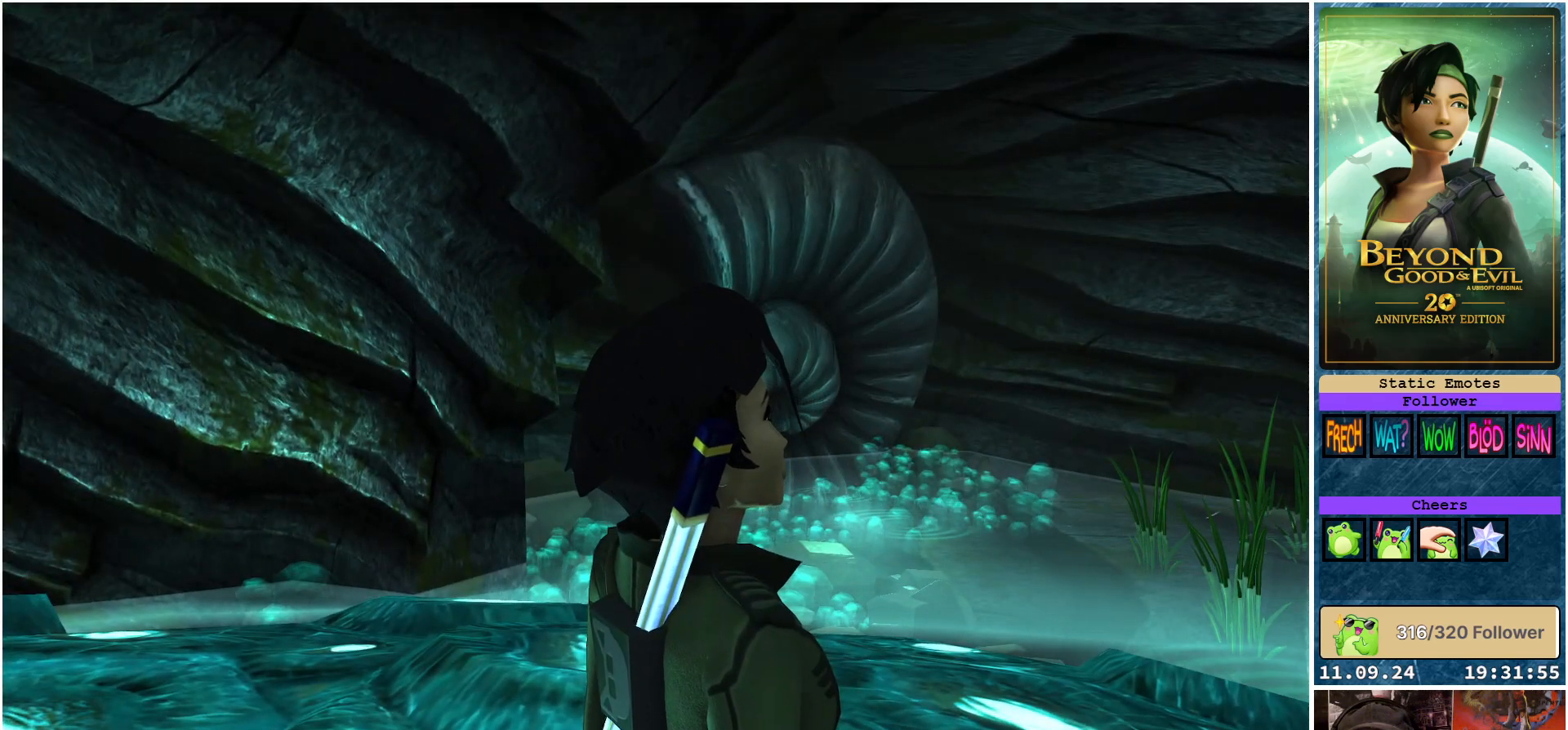
{"buttons": [], "left_stick": "center", "right_stick": "center", "events": []}
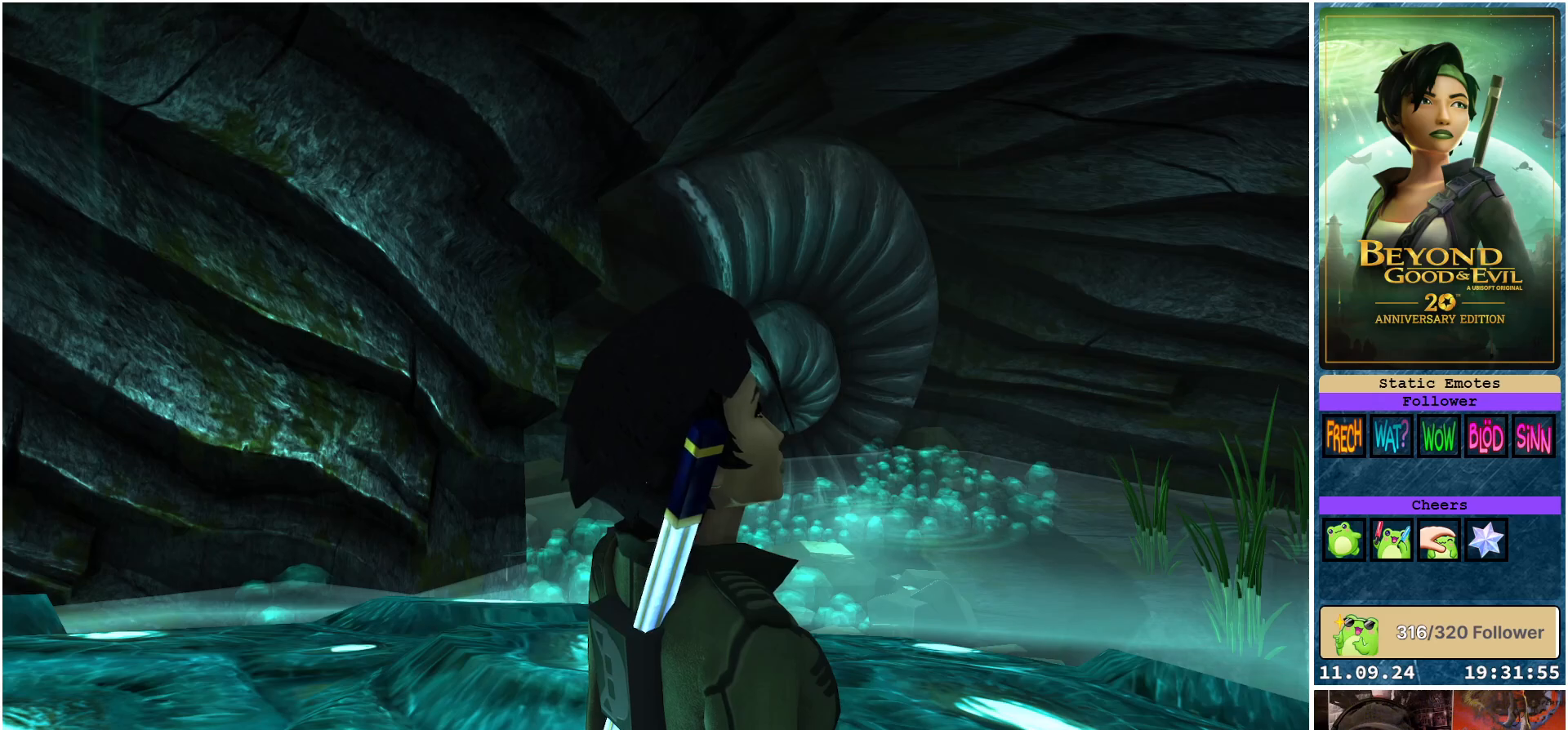
{"buttons": [], "left_stick": "center", "right_stick": "center", "events": []}
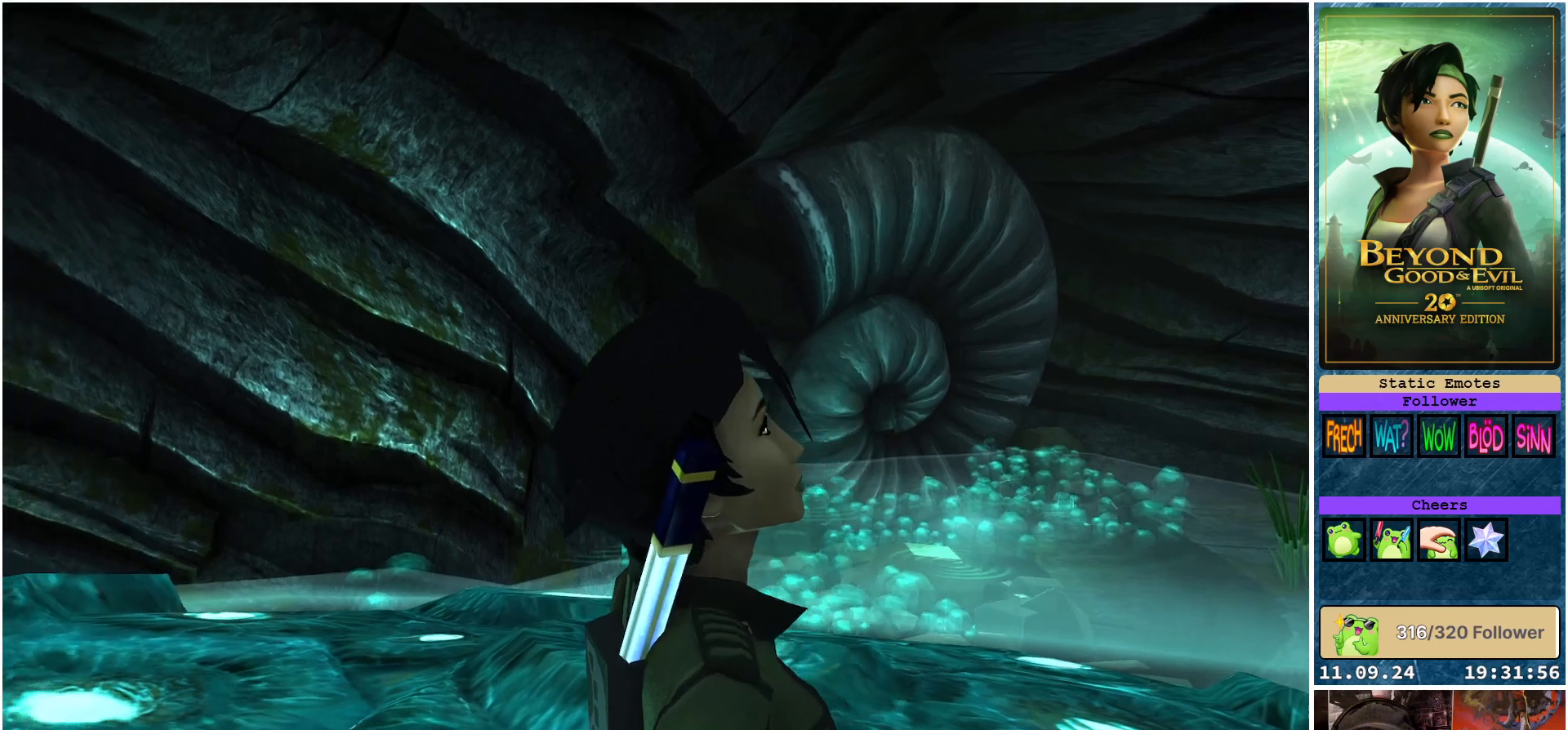
{"buttons": [], "left_stick": "down-left", "right_stick": "center", "events": [[350, "left_stick", "down-left"]]}
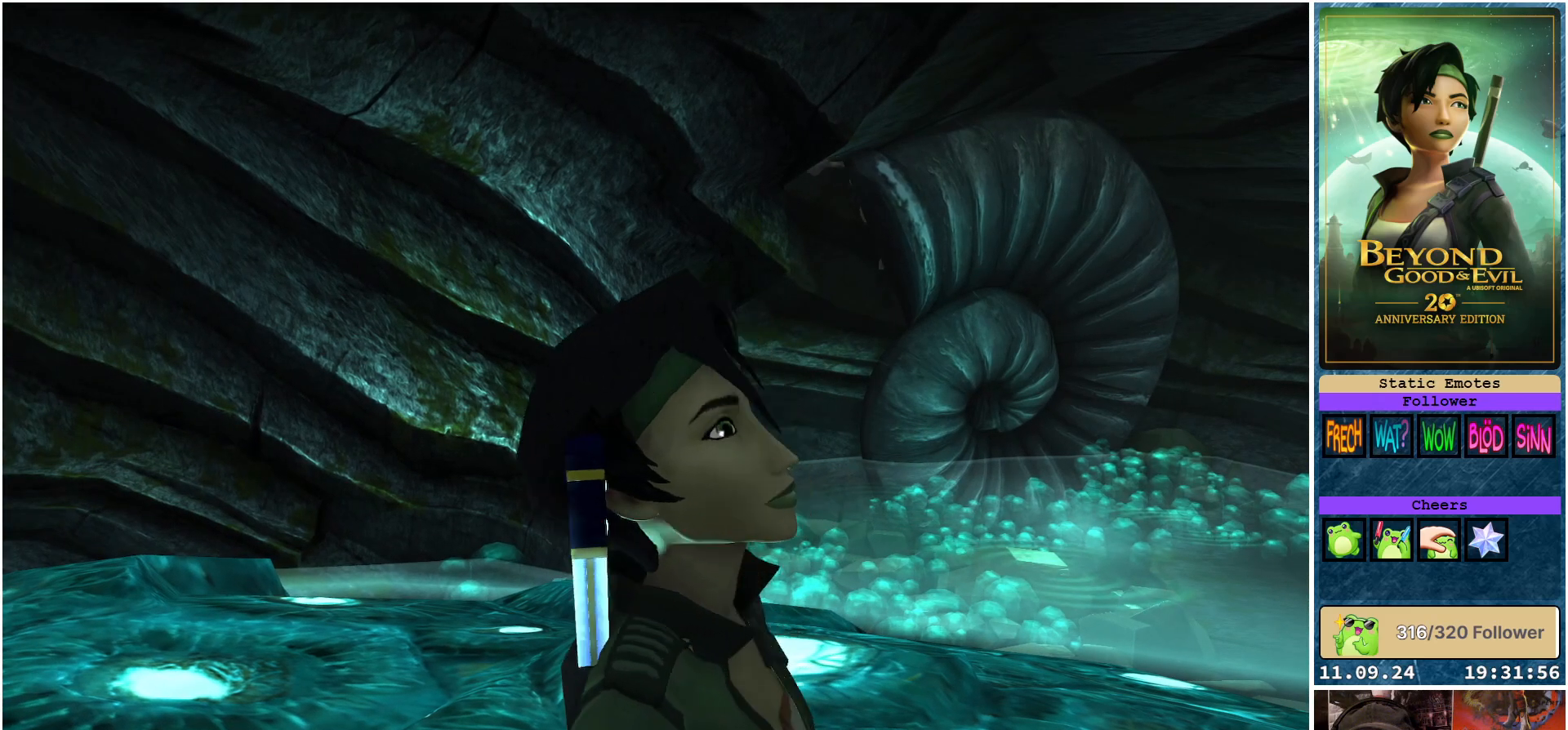
{"buttons": [], "left_stick": "down-left", "right_stick": "center", "events": []}
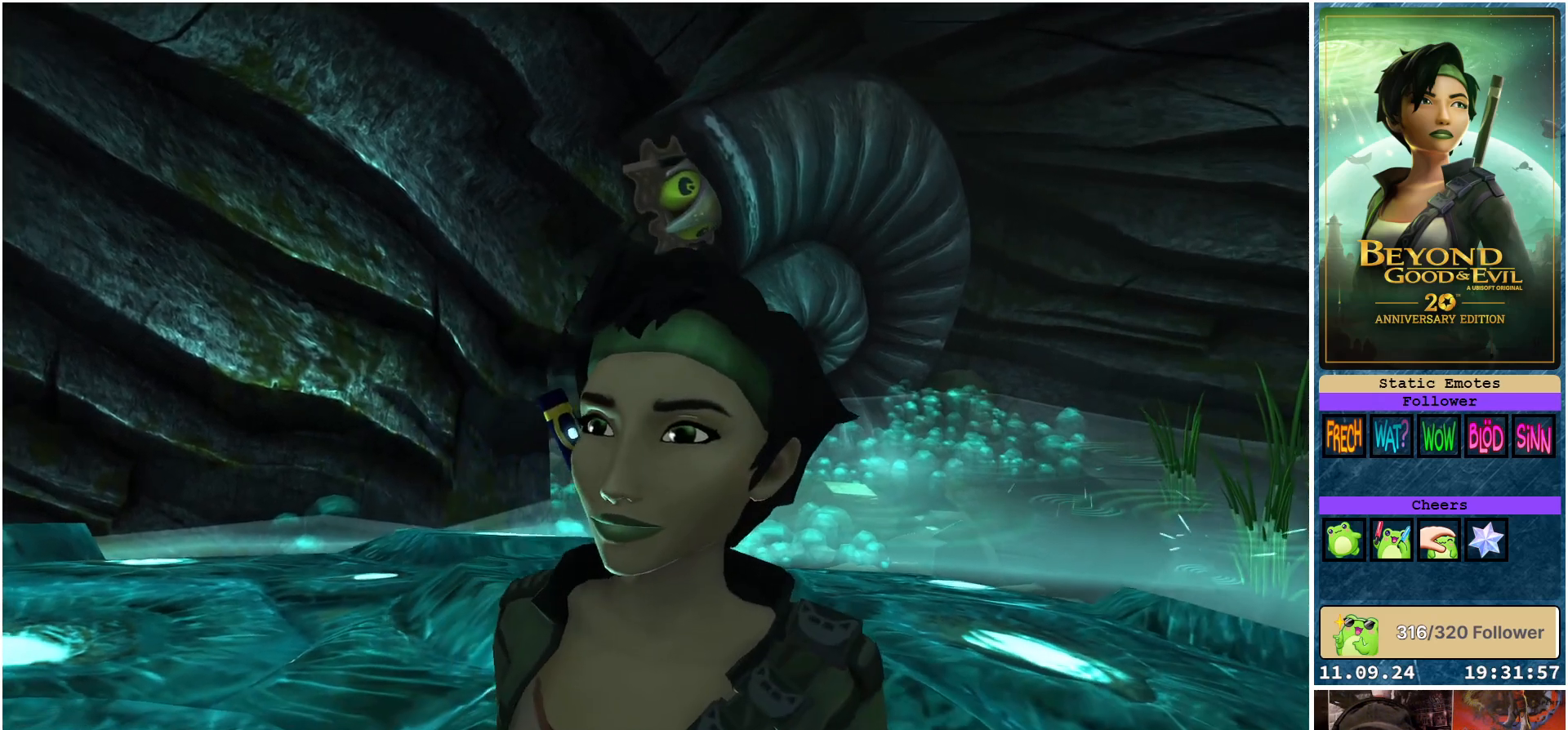
{"buttons": [], "left_stick": "center", "right_stick": "center", "events": [[133, "left_stick", "center"]]}
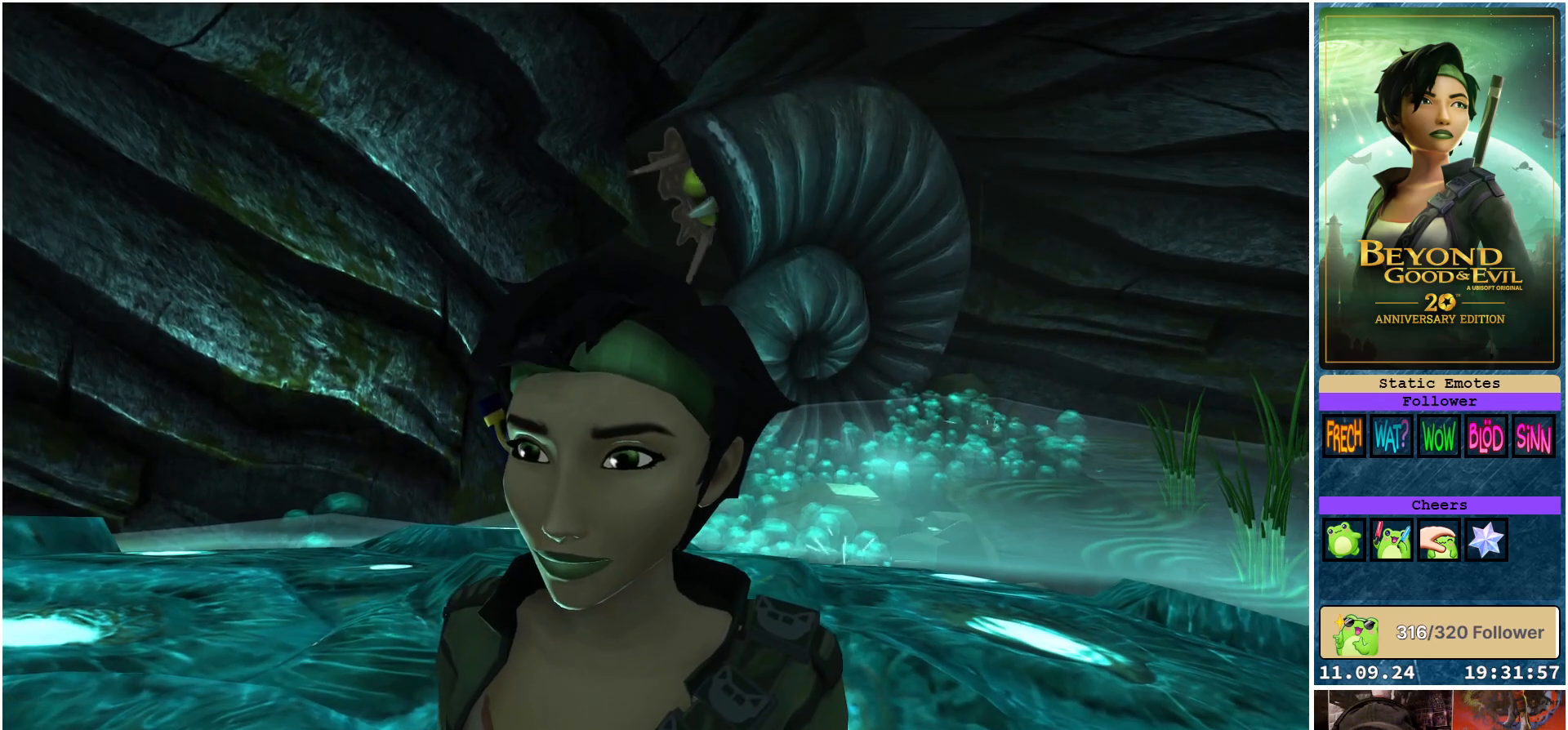
{"buttons": ["L1"], "left_stick": "center", "right_stick": "center", "events": [[300, "L1", "down"]]}
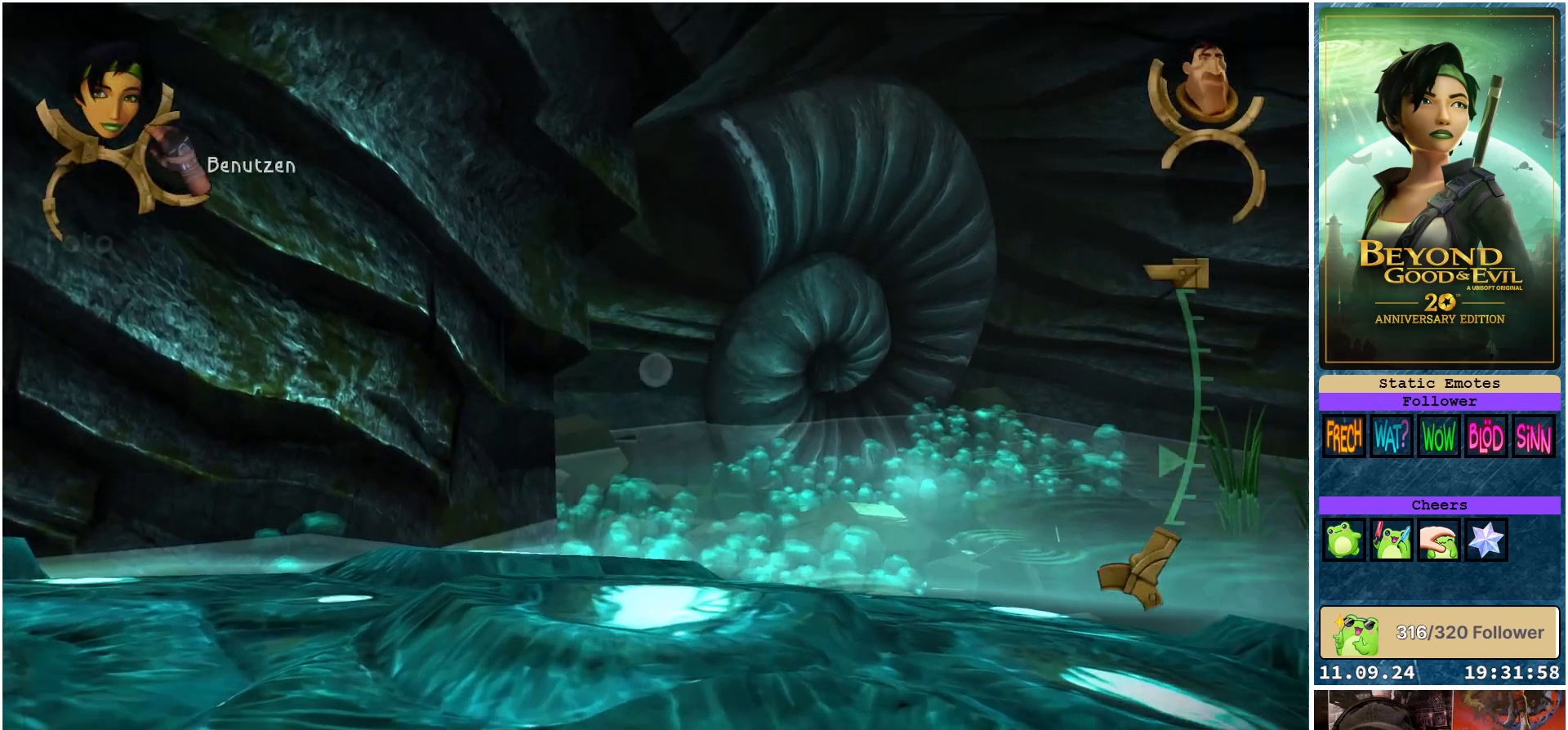
{"buttons": ["L1"], "left_stick": "center", "right_stick": "center", "events": []}
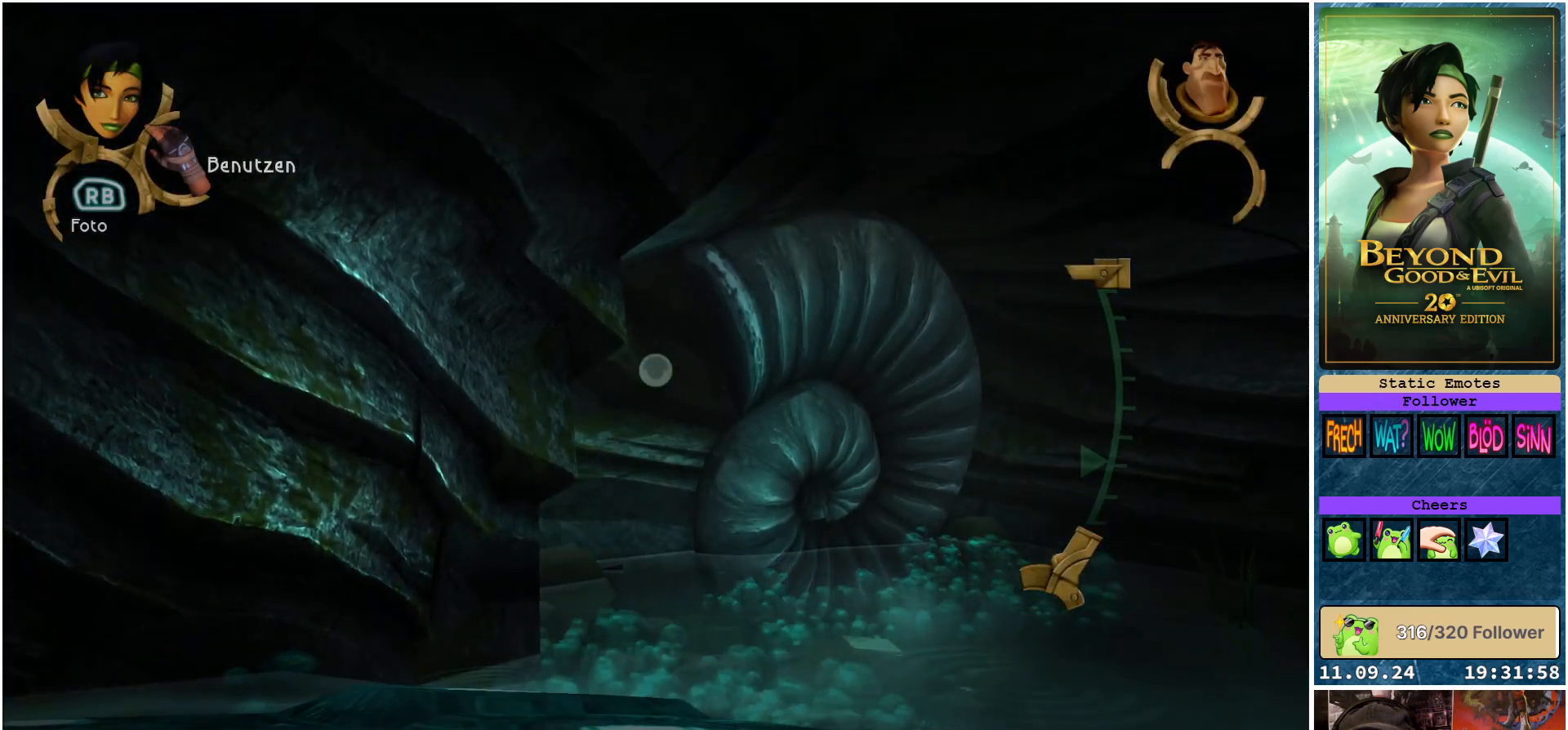
{"buttons": ["L1"], "left_stick": "up", "right_stick": "center", "events": [[83, "left_stick", "up"]]}
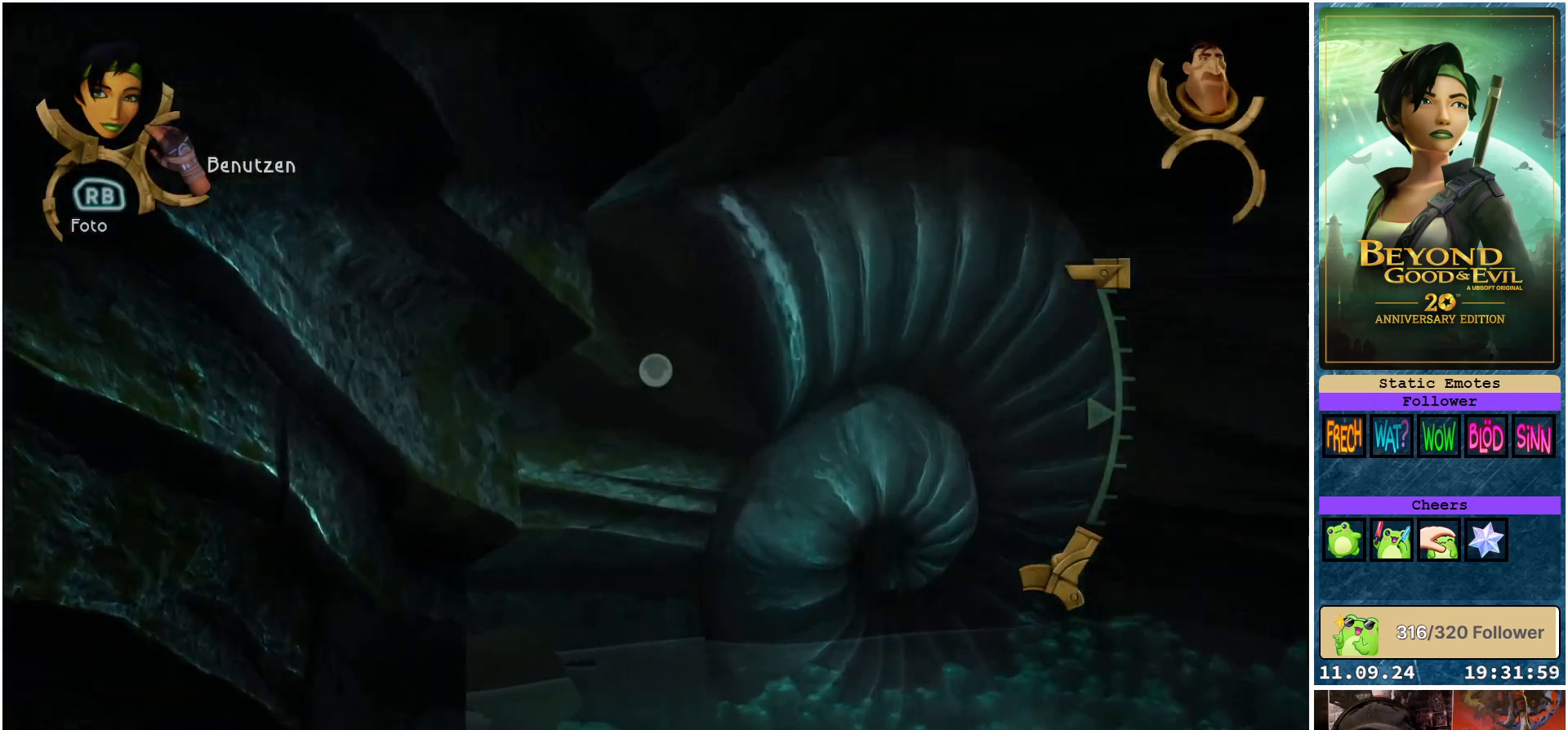
{"buttons": ["L1"], "left_stick": "center", "right_stick": "center", "events": [[467, "left_stick", "center"]]}
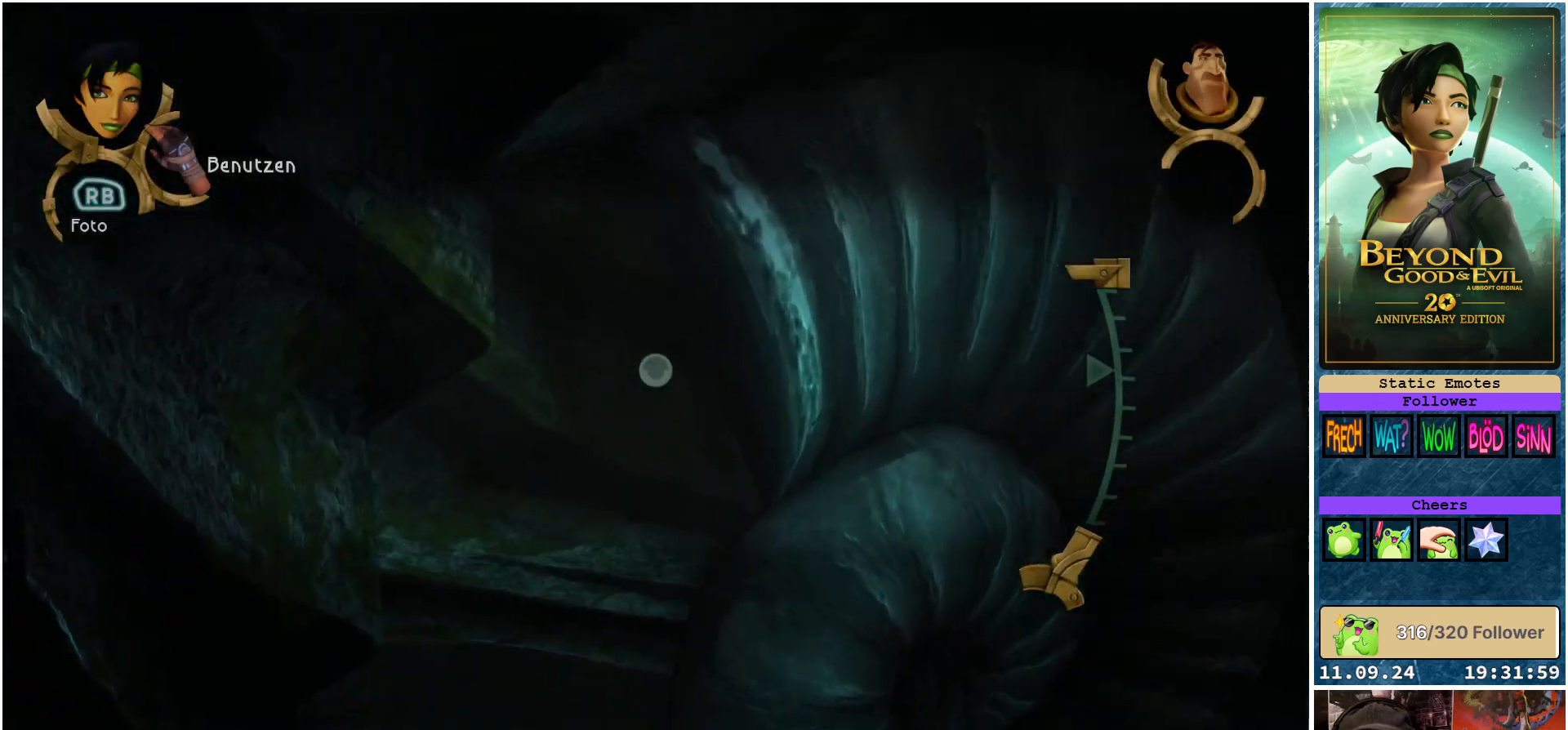
{"buttons": ["L1"], "left_stick": "center", "right_stick": "center", "events": [[17, "left_stick", "up"], [300, "left_stick", "center"]]}
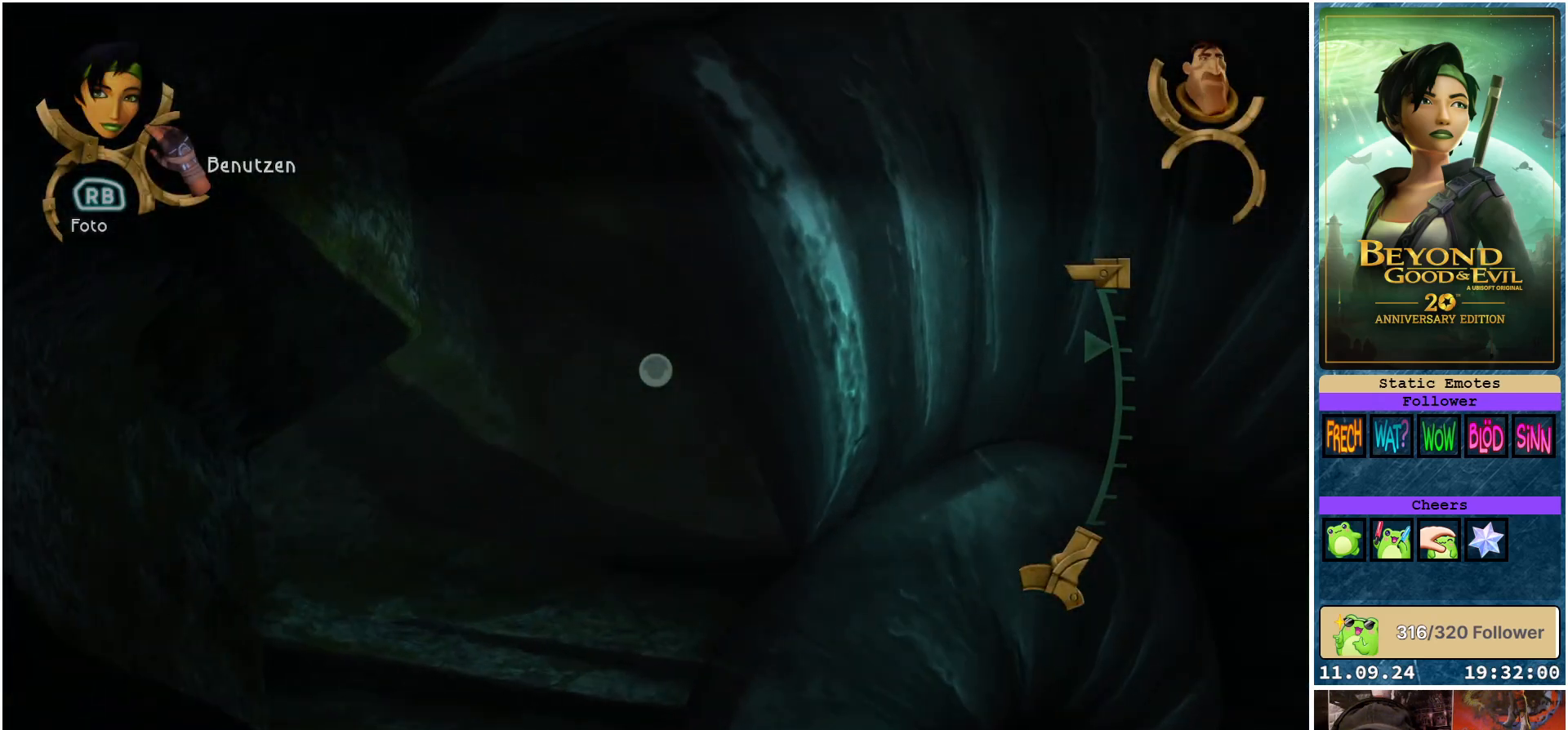
{"buttons": ["L1"], "left_stick": "center", "right_stick": "center", "events": [[100, "left_stick", "down"], [200, "left_stick", "center"]]}
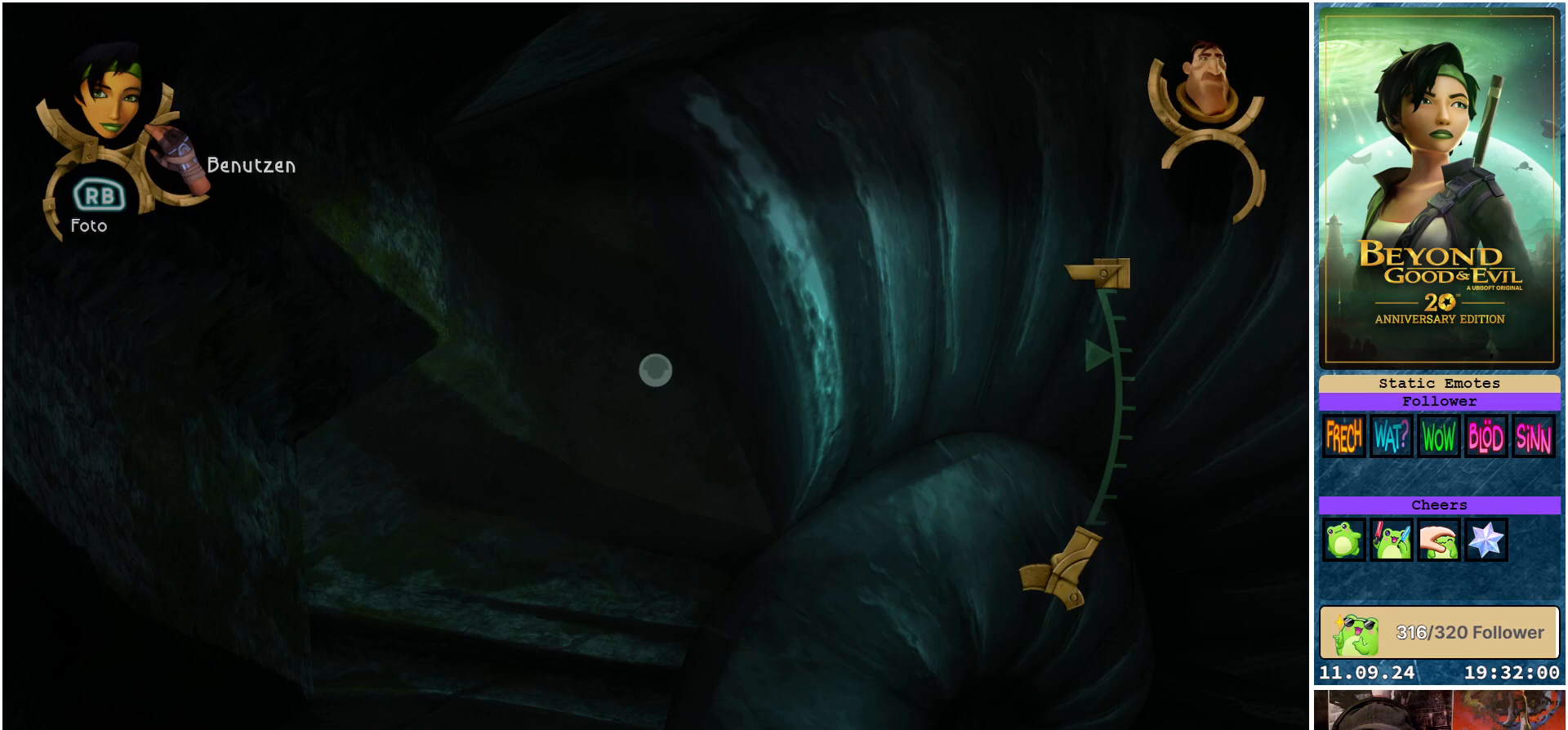
{"buttons": ["L1"], "left_stick": "center", "right_stick": "center", "events": []}
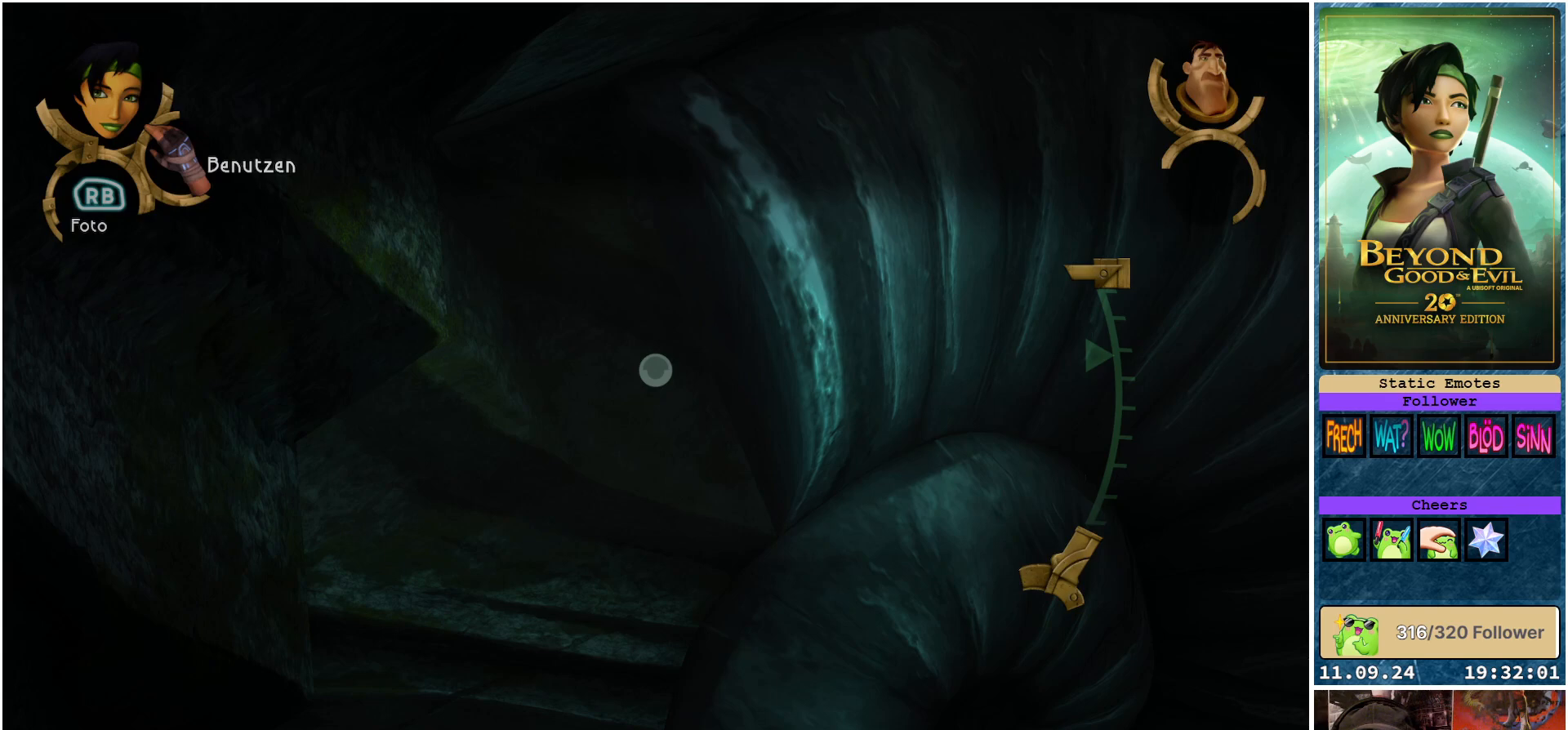
{"buttons": ["L1"], "left_stick": "down", "right_stick": "center", "events": [[450, "left_stick", "down"]]}
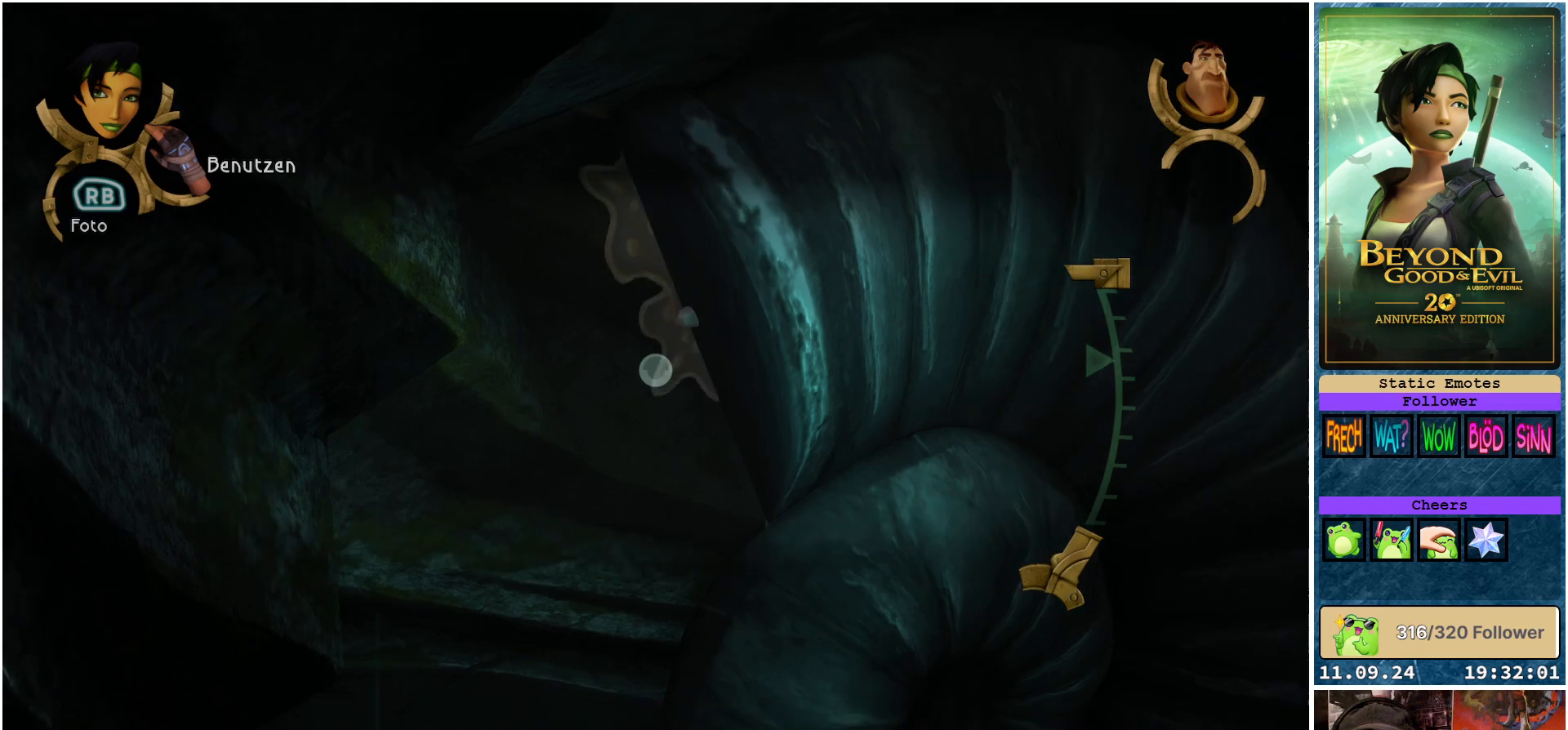
{"buttons": ["L1", "R1"], "left_stick": "center", "right_stick": "center", "events": [[167, "left_stick", "center"], [483, "R1", "down"]]}